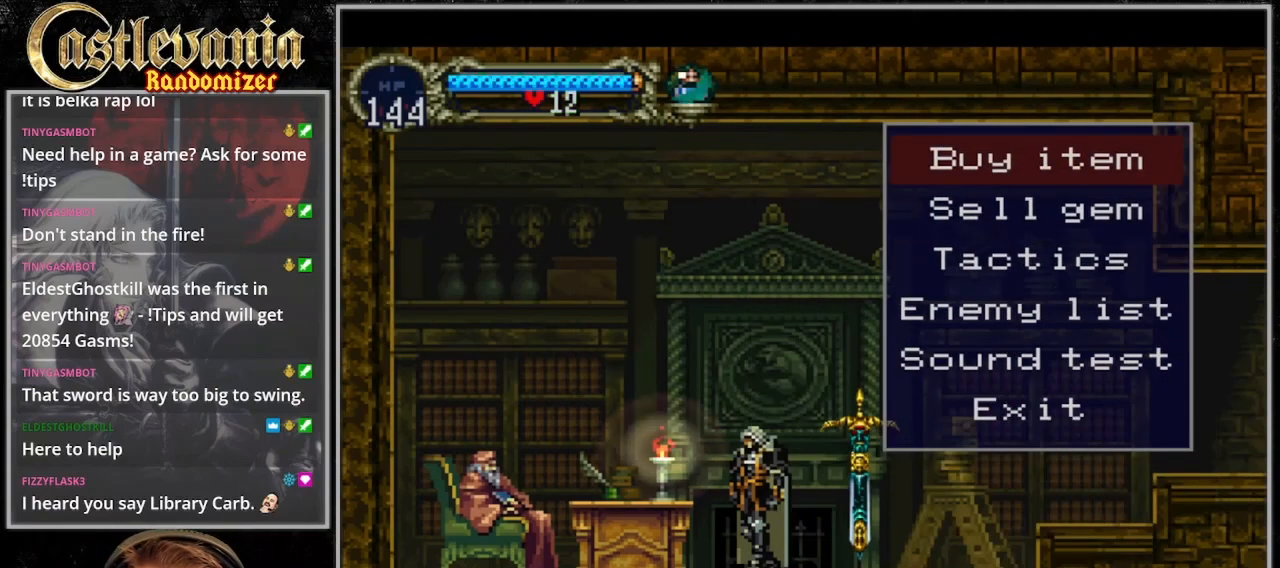
Gameplay with a controller (PlayStation layout); each line is a JSON object with the inputs held at the frame after it (dt_ms = milliseconds from this image to that frame). "events" lists button and stick changes between this image and that frame as [ms after this image, input, new state], when the widget could be followed in between. Not read: L3 R3.
{"dt_ms": 500, "buttons": [], "events": []}
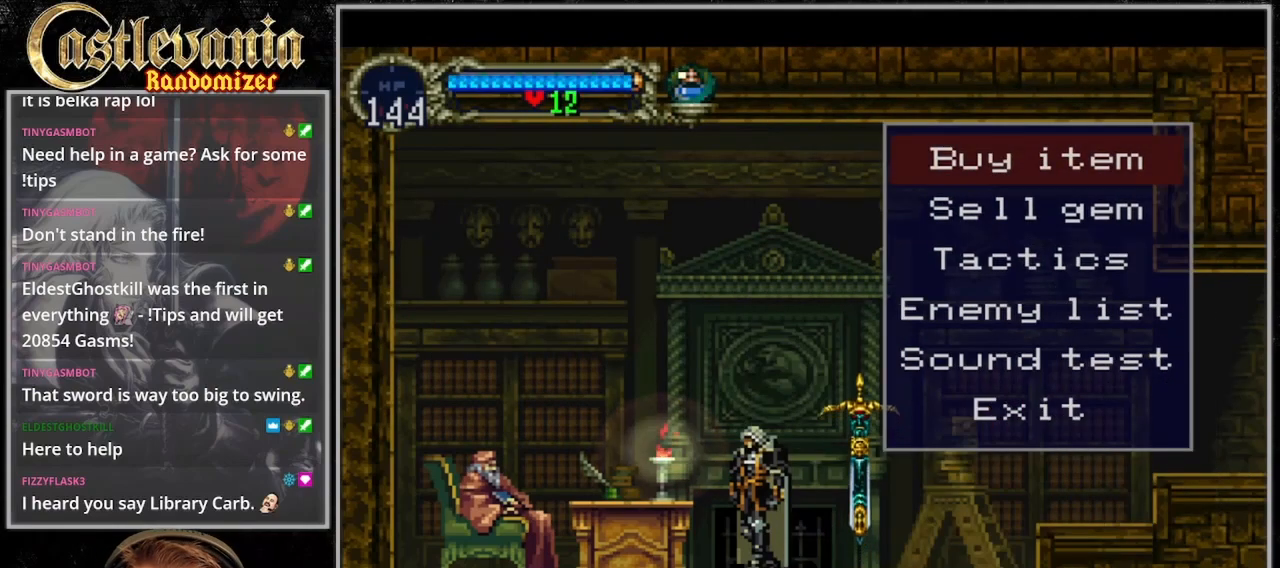
{"dt_ms": 500, "buttons": [], "events": [[133, "DPAD_RIGHT", "down"], [267, "DPAD_RIGHT", "up"]]}
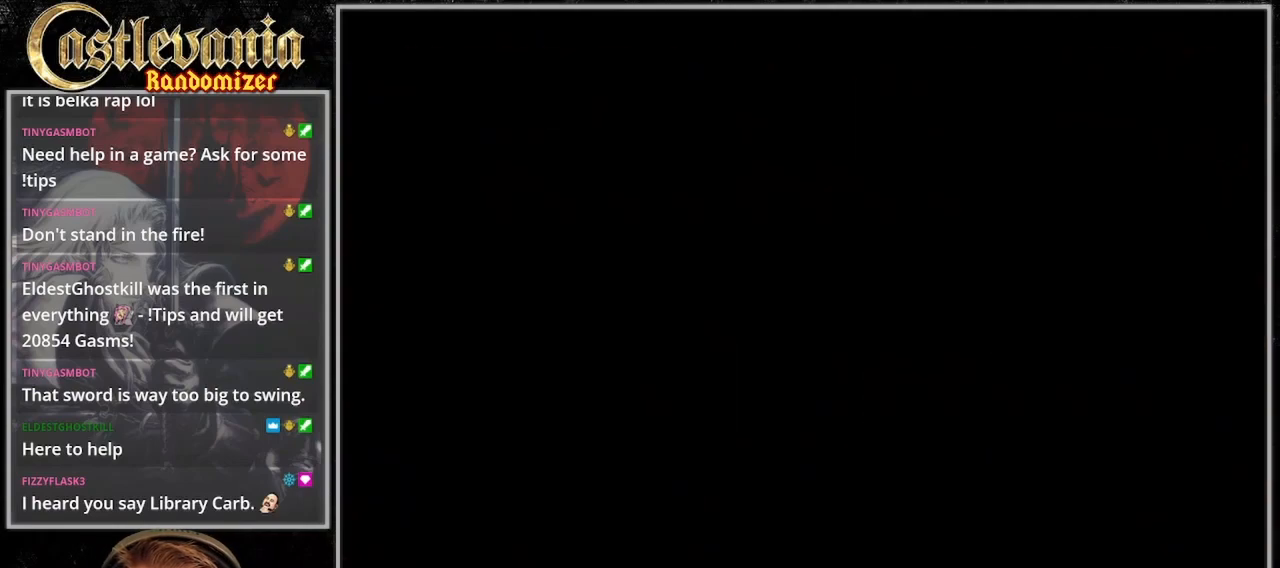
{"dt_ms": 500, "buttons": ["CROSS"], "events": [[467, "CROSS", "down"]]}
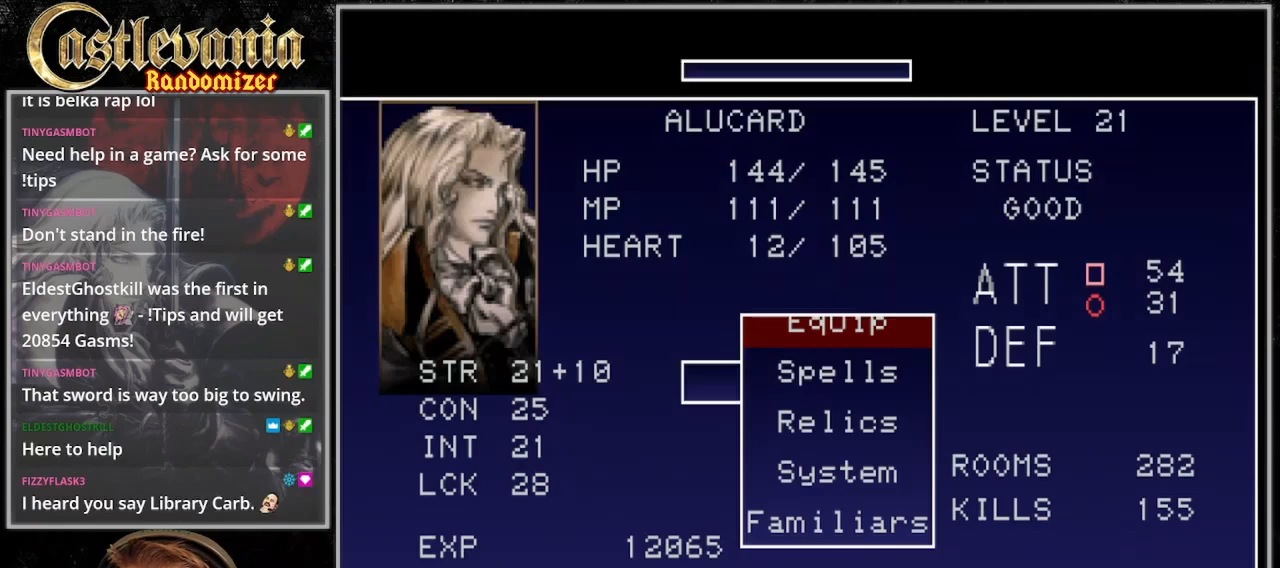
{"dt_ms": 500, "buttons": [], "events": [[67, "CROSS", "up"]]}
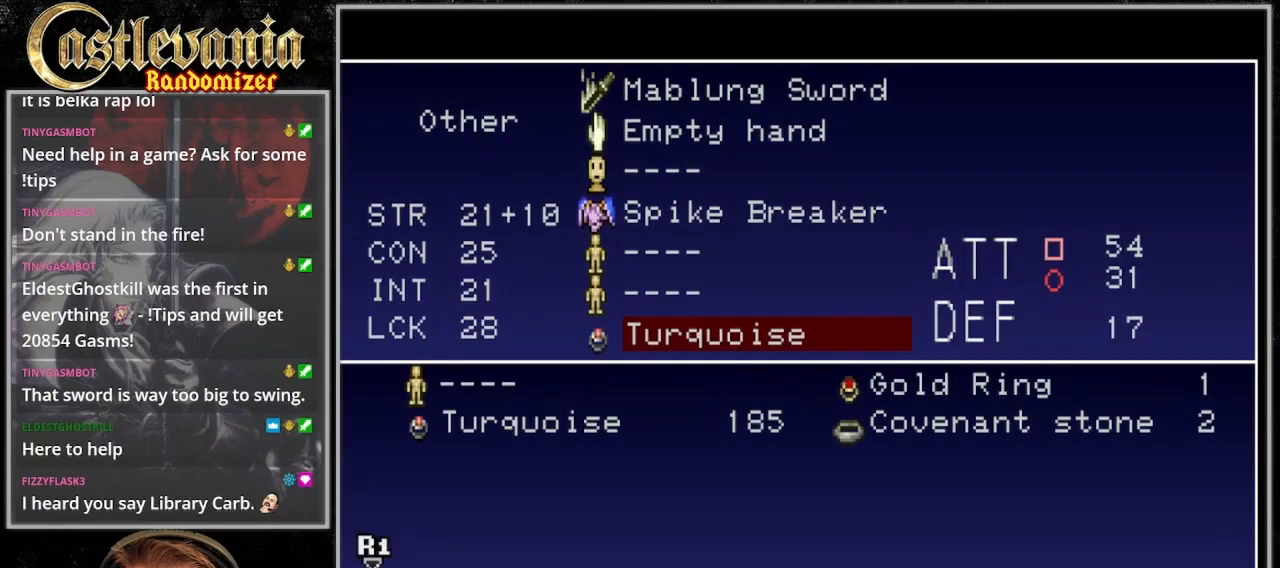
{"dt_ms": 500, "buttons": [], "events": [[200, "DPAD_DOWN", "down"], [267, "DPAD_DOWN", "up"], [367, "CROSS", "down"], [467, "CROSS", "up"]]}
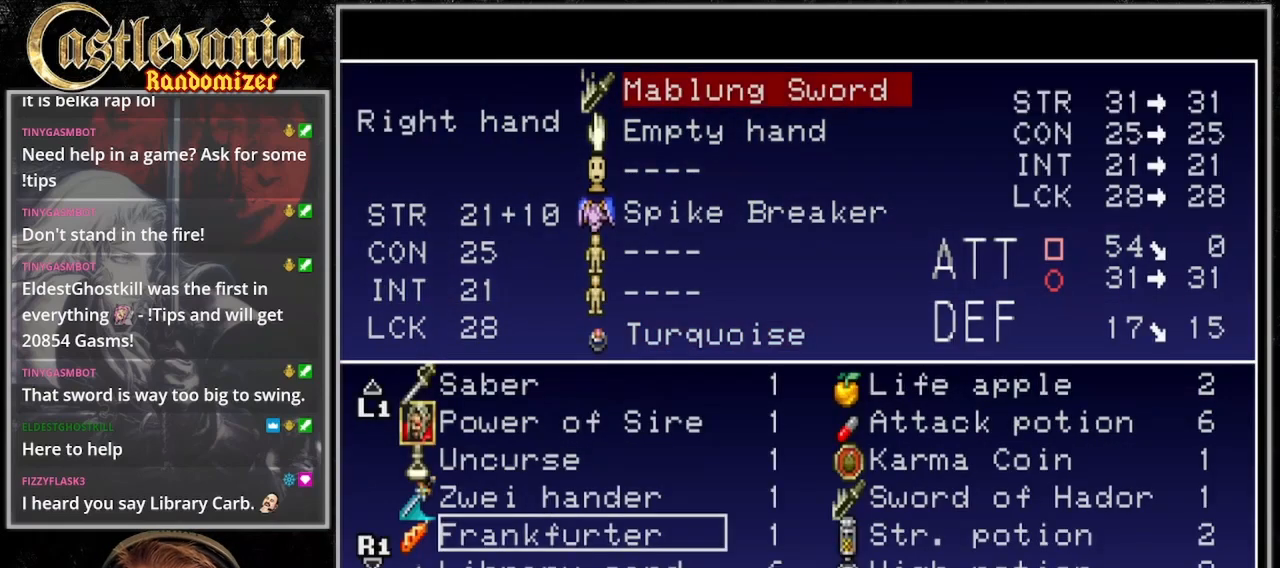
{"dt_ms": 1000, "buttons": ["DPAD_UP"], "events": [[33, "DPAD_DOWN", "down"], [600, "DPAD_DOWN", "up"], [1000, "DPAD_UP", "down"]]}
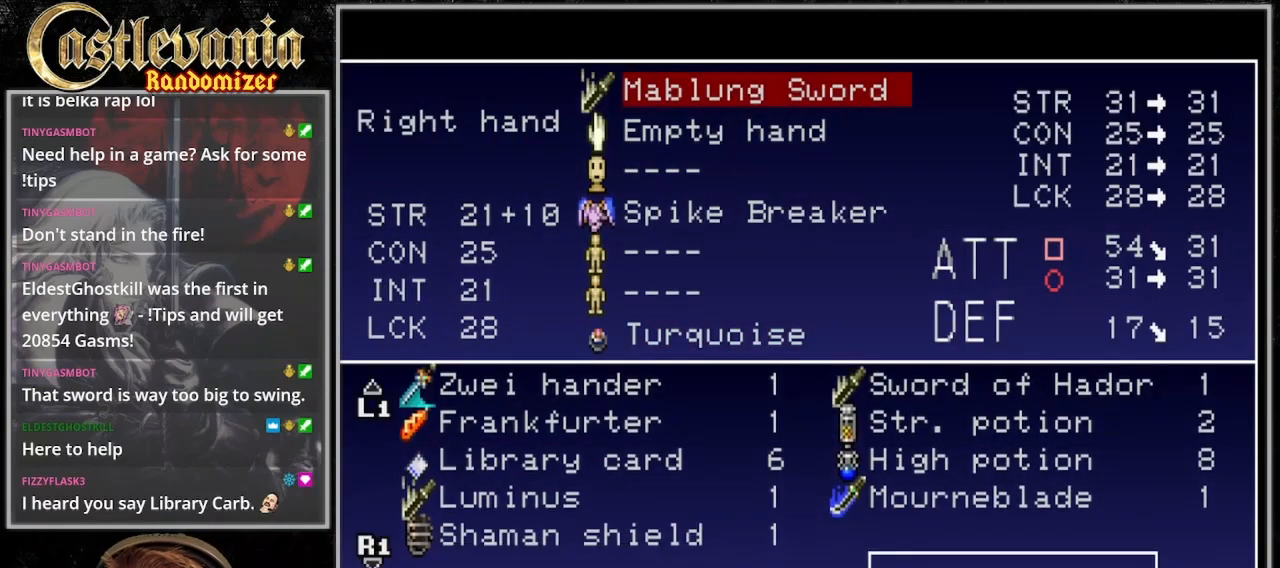
{"dt_ms": 500, "buttons": ["DPAD_UP"]}
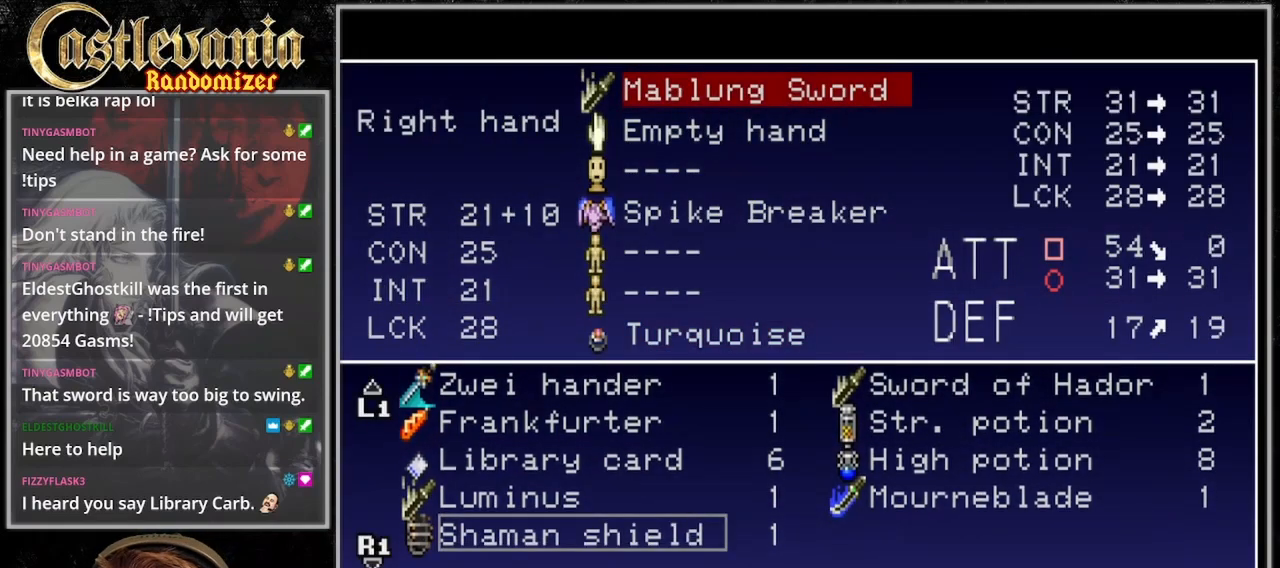
{"dt_ms": 500, "buttons": ["CROSS"], "events": [[67, "DPAD_UP", "up"], [167, "DPAD_RIGHT", "down"], [267, "DPAD_RIGHT", "up"], [500, "CROSS", "down"]]}
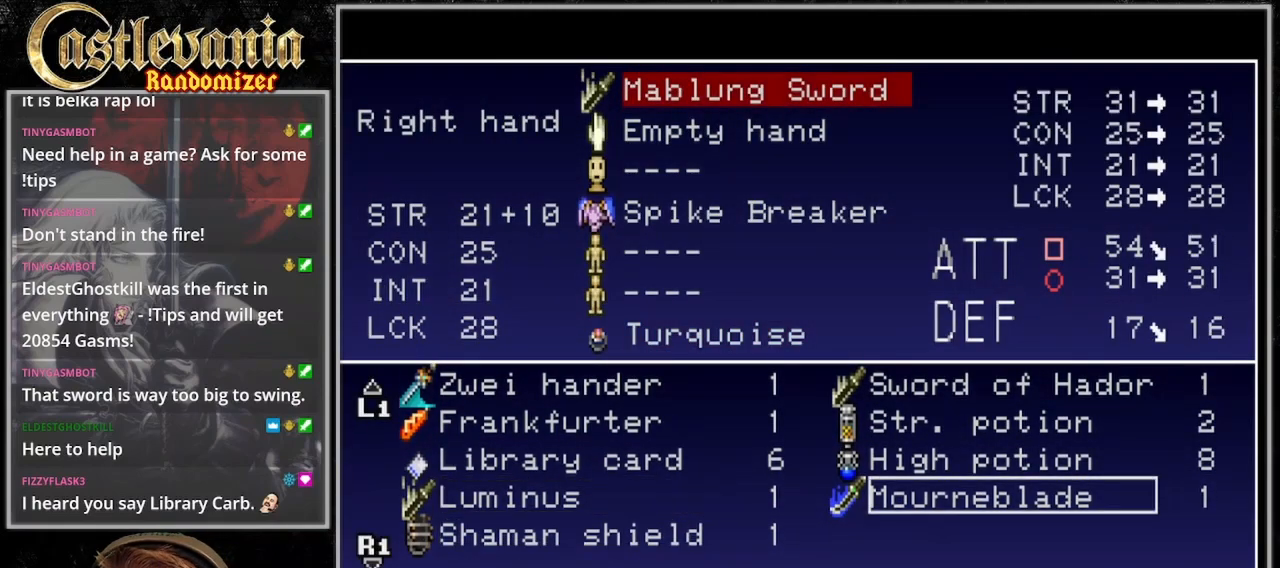
{"dt_ms": 500, "buttons": [], "events": [[67, "CROSS", "up"]]}
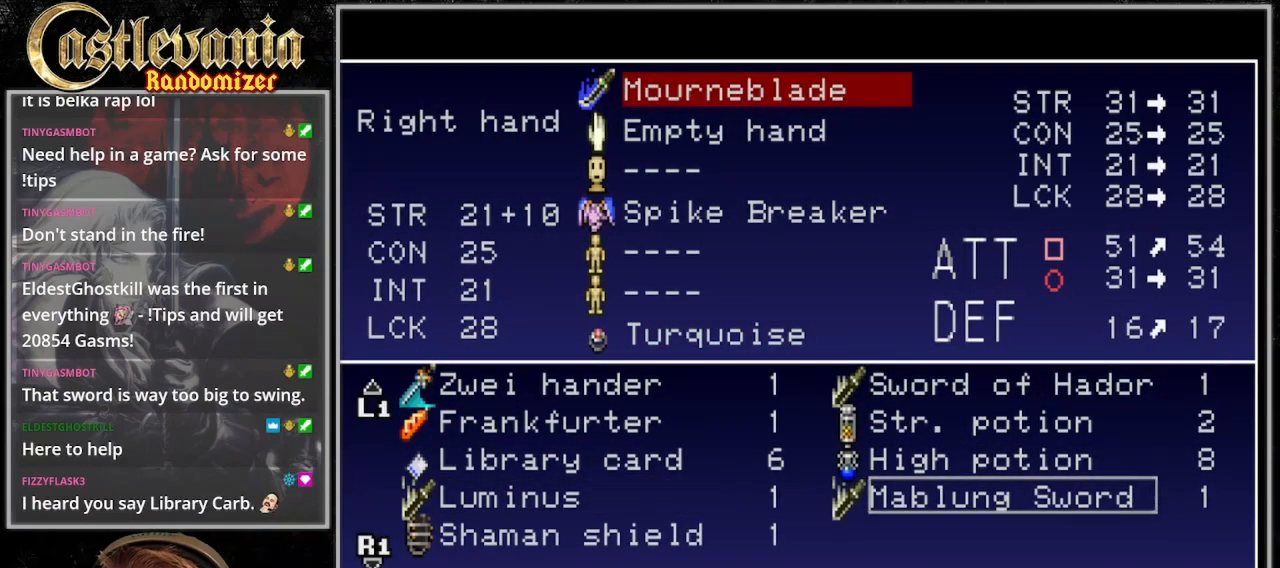
{"dt_ms": 500, "buttons": [], "events": []}
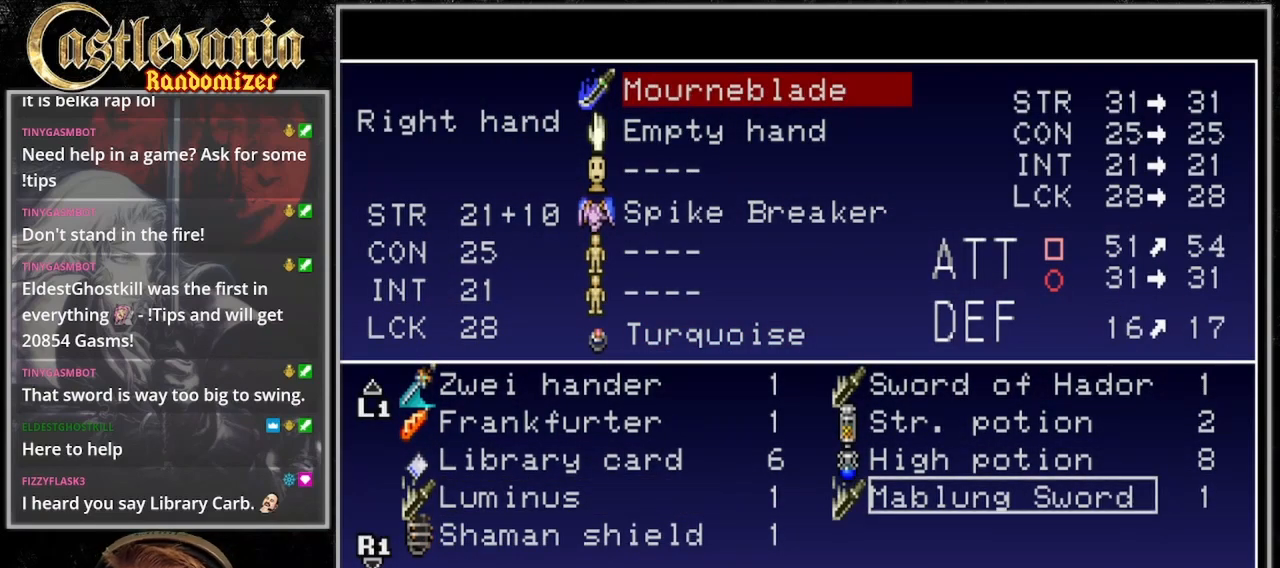
{"dt_ms": 500, "buttons": [], "events": [[233, "DPAD_DOWN", "down"], [300, "CROSS", "down"], [333, "DPAD_DOWN", "up"], [433, "CROSS", "up"]]}